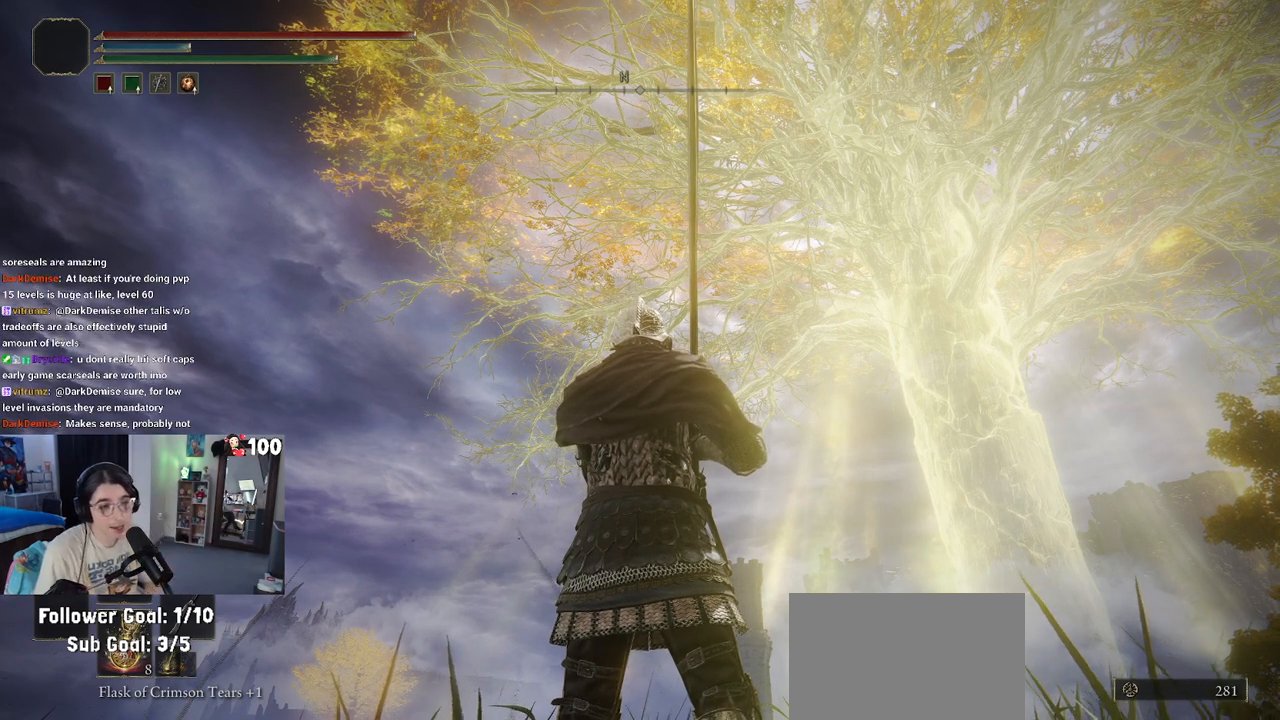
Gameplay with a controller (PlayStation layout); each line is a JSON object with the inputs held at the frame after it. "events" lists button and stick changes between this image and that frame as [ms after this image, input, new state], when the widget could be followed in between.
{"buttons": [], "left_stick": "right", "right_stick": "center", "events": [[317, "left_stick", "right"]]}
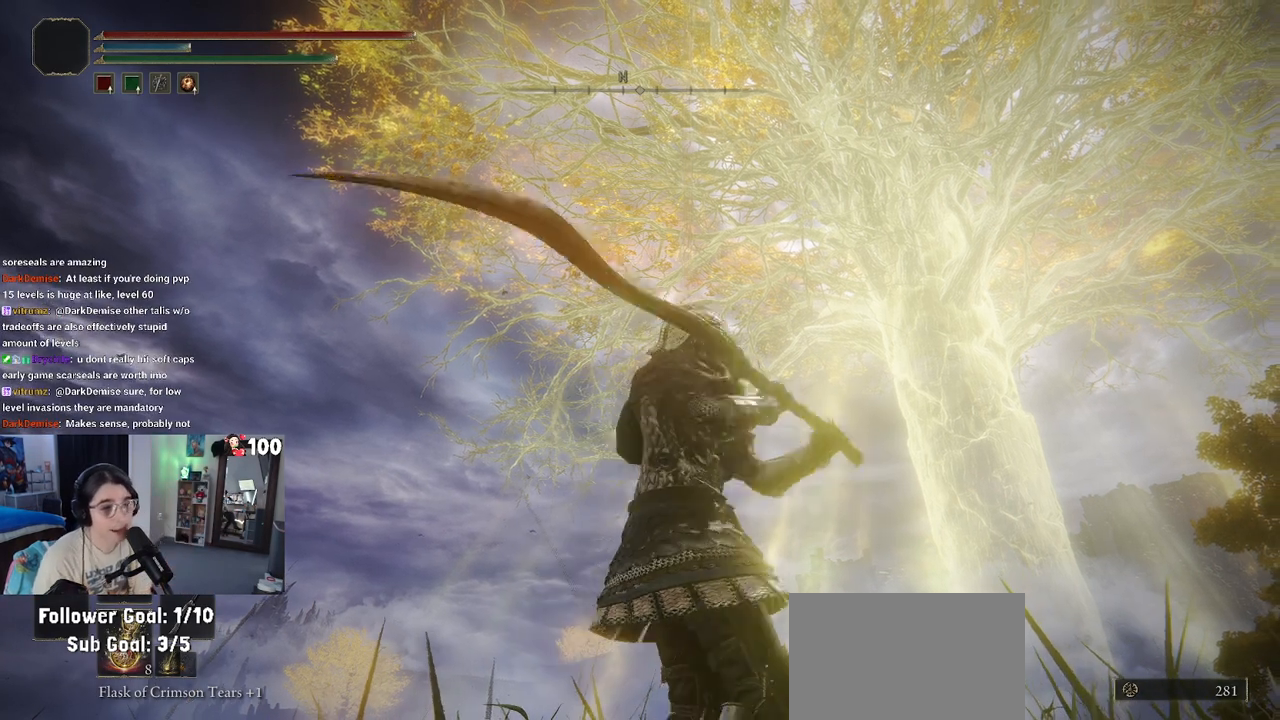
{"buttons": [], "left_stick": "right", "right_stick": "center", "events": []}
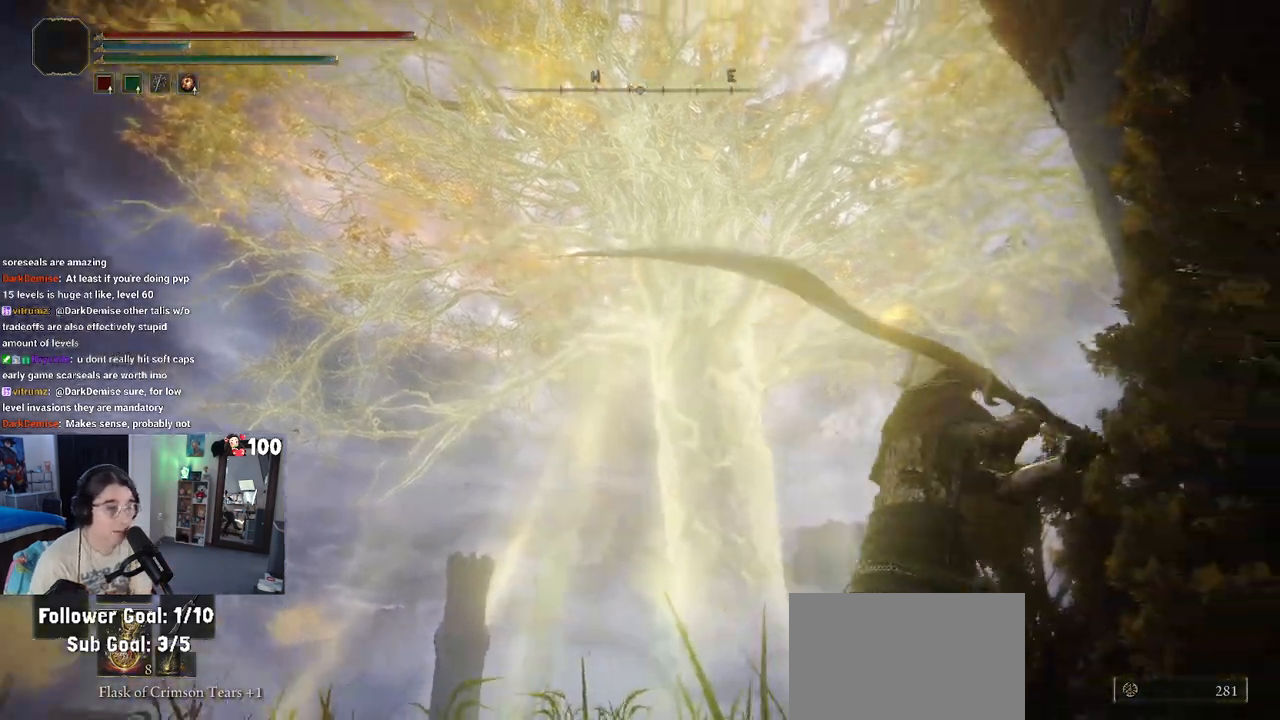
{"buttons": [], "left_stick": "center", "right_stick": "left", "events": [[117, "right_stick", "down-right"], [300, "left_stick", "center"], [300, "right_stick", "center"], [367, "right_stick", "left"]]}
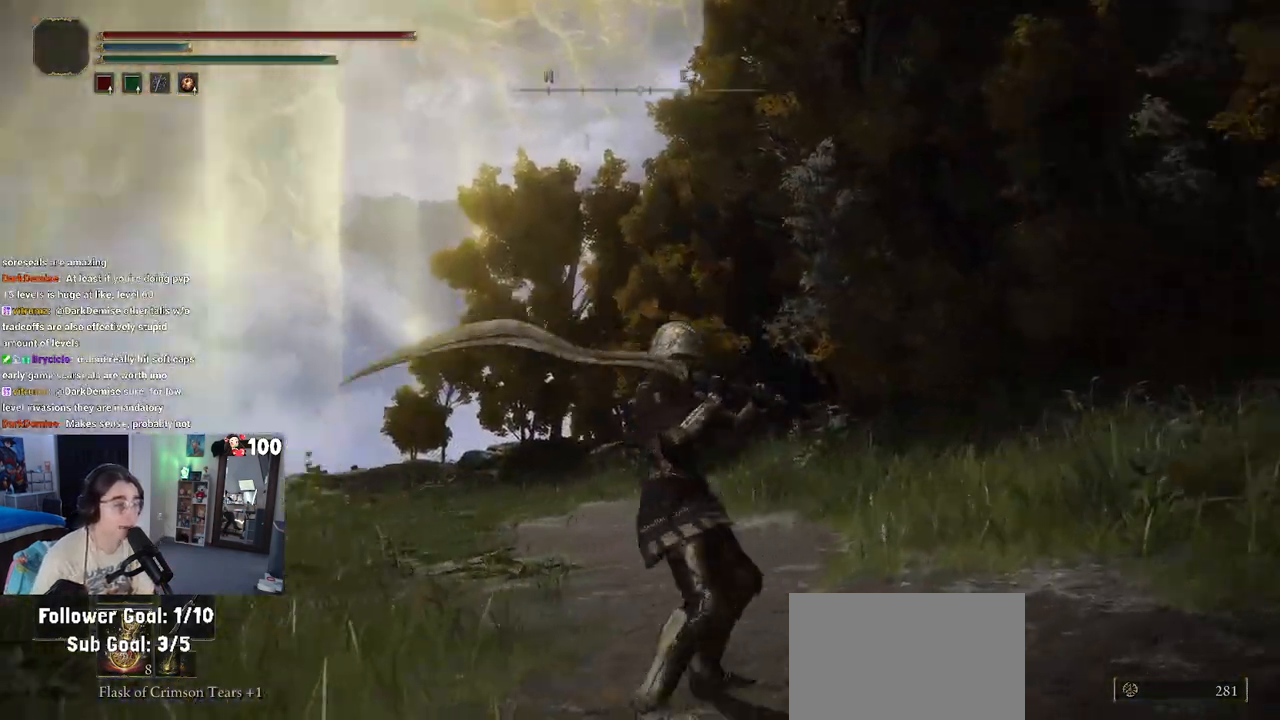
{"buttons": [], "left_stick": "up-right", "right_stick": "center", "events": [[217, "right_stick", "down-left"], [333, "left_stick", "up-right"], [500, "right_stick", "center"]]}
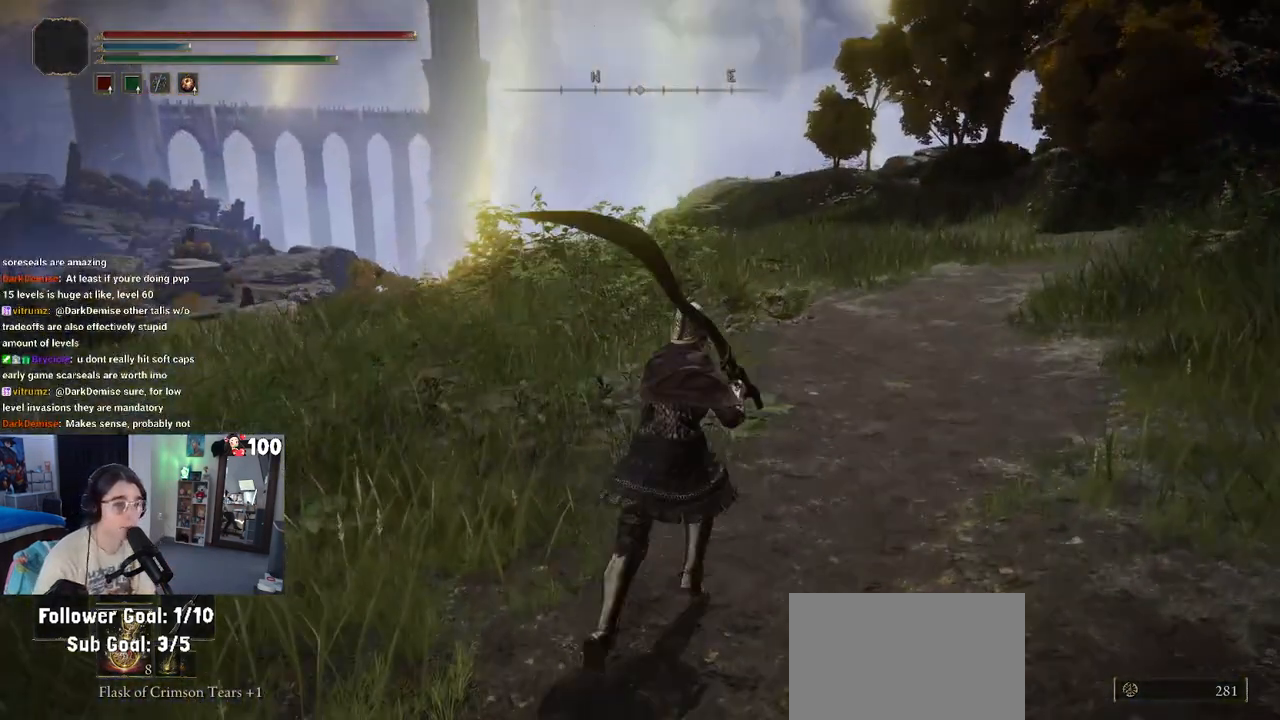
{"buttons": [], "left_stick": "up-right", "right_stick": "down-left", "events": [[233, "right_stick", "left"], [500, "right_stick", "down-left"]]}
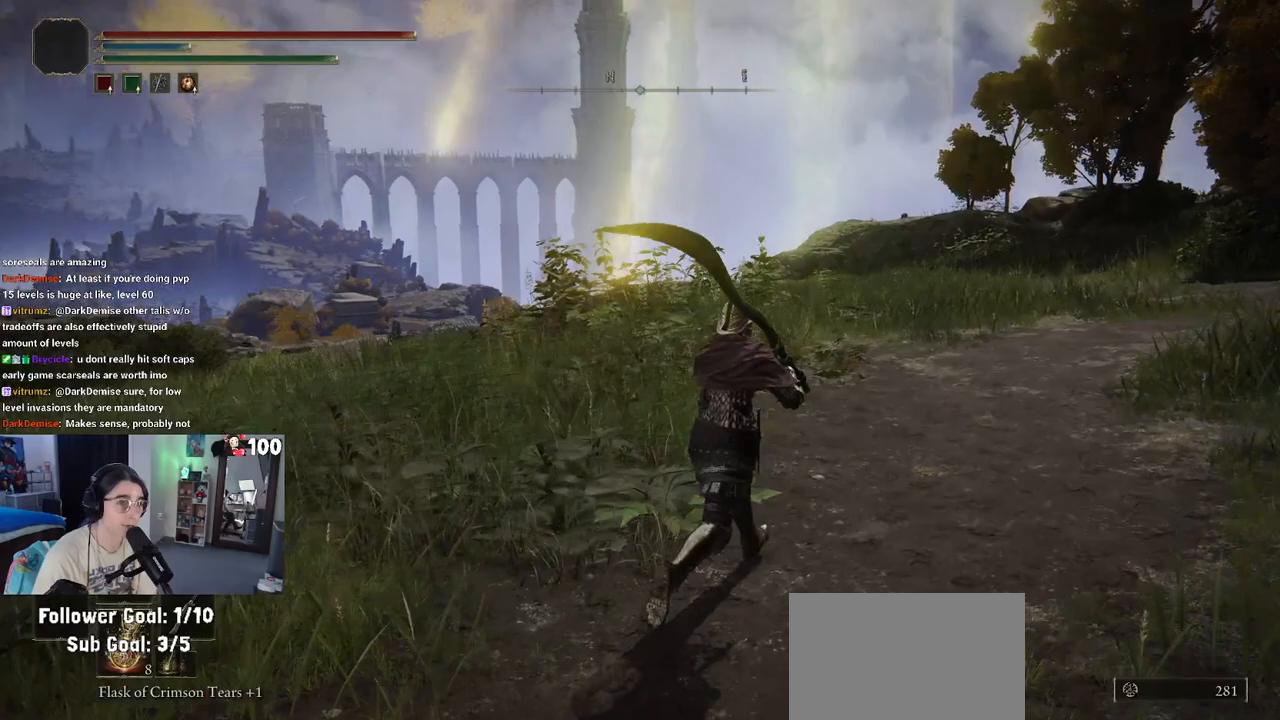
{"buttons": [], "left_stick": "up-left", "right_stick": "center", "events": [[67, "left_stick", "up"], [133, "right_stick", "center"], [417, "left_stick", "up-left"]]}
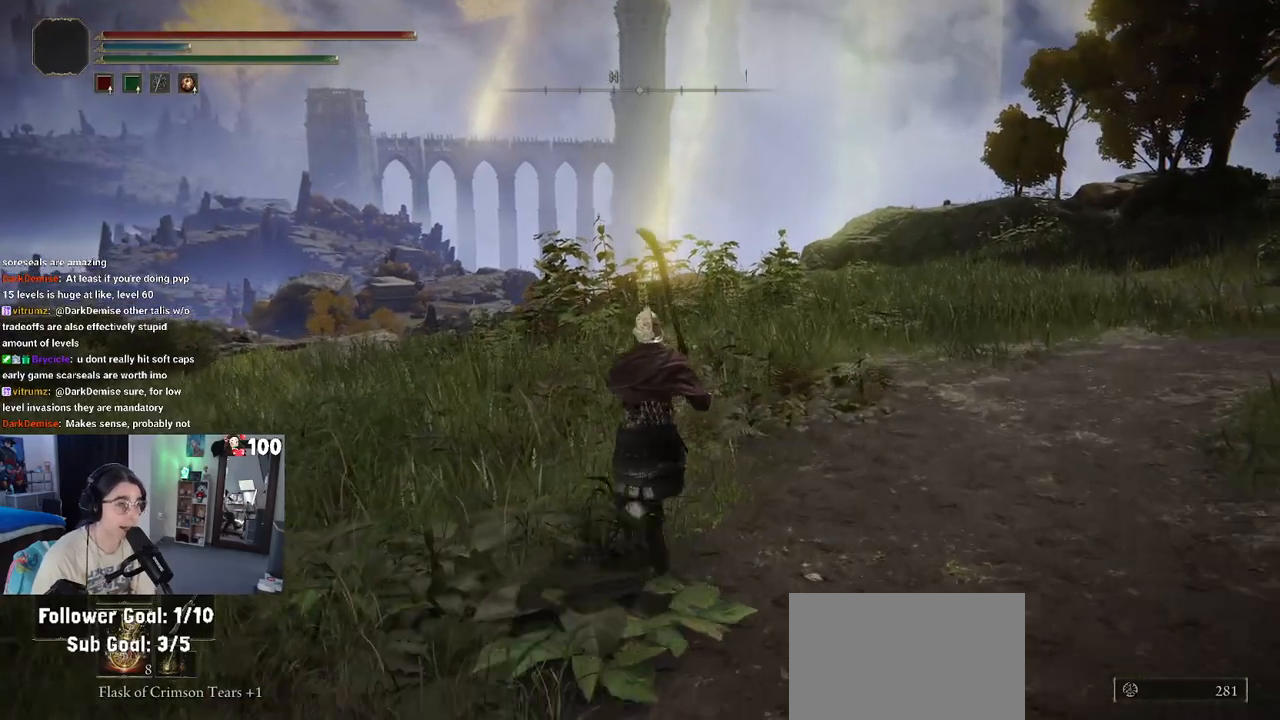
{"buttons": [], "left_stick": "up-left", "right_stick": "center", "events": []}
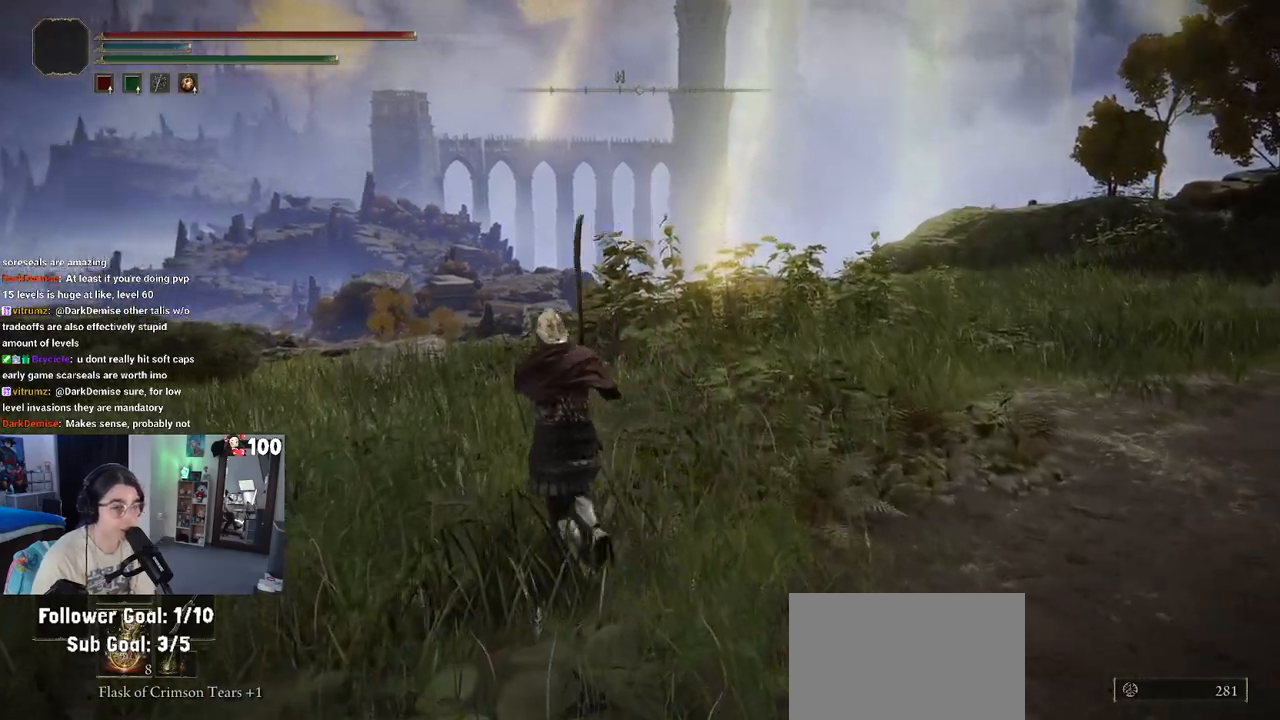
{"buttons": [], "left_stick": "up", "right_stick": "down", "events": [[300, "left_stick", "up"], [350, "right_stick", "down"]]}
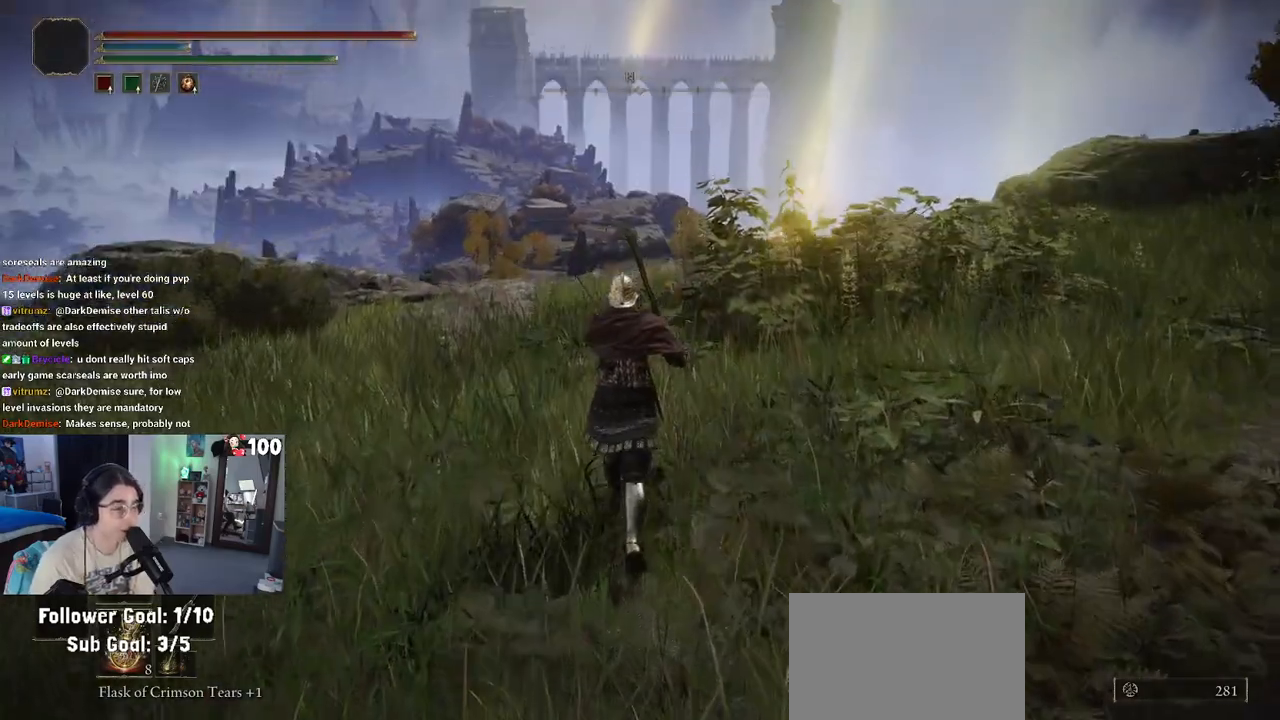
{"buttons": [], "left_stick": "up", "right_stick": "center", "events": [[50, "right_stick", "center"]]}
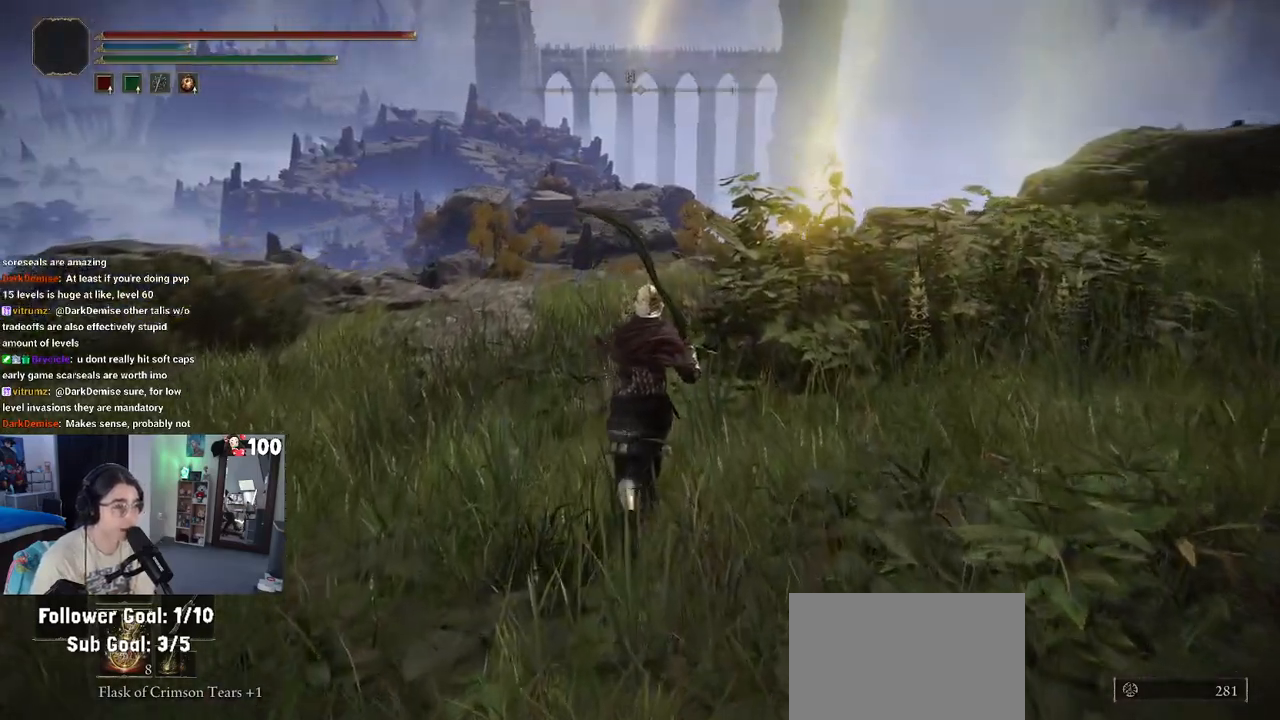
{"buttons": [], "left_stick": "up", "right_stick": "center", "events": []}
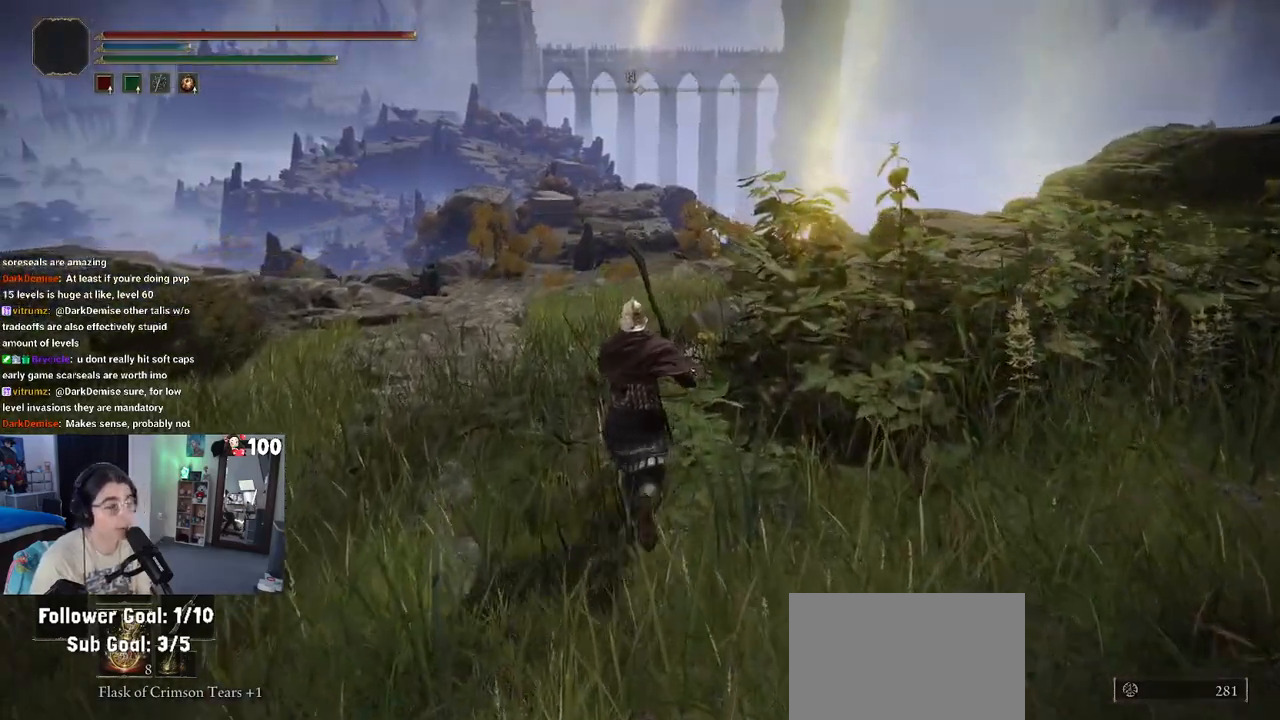
{"buttons": [], "left_stick": "up", "right_stick": "center", "events": []}
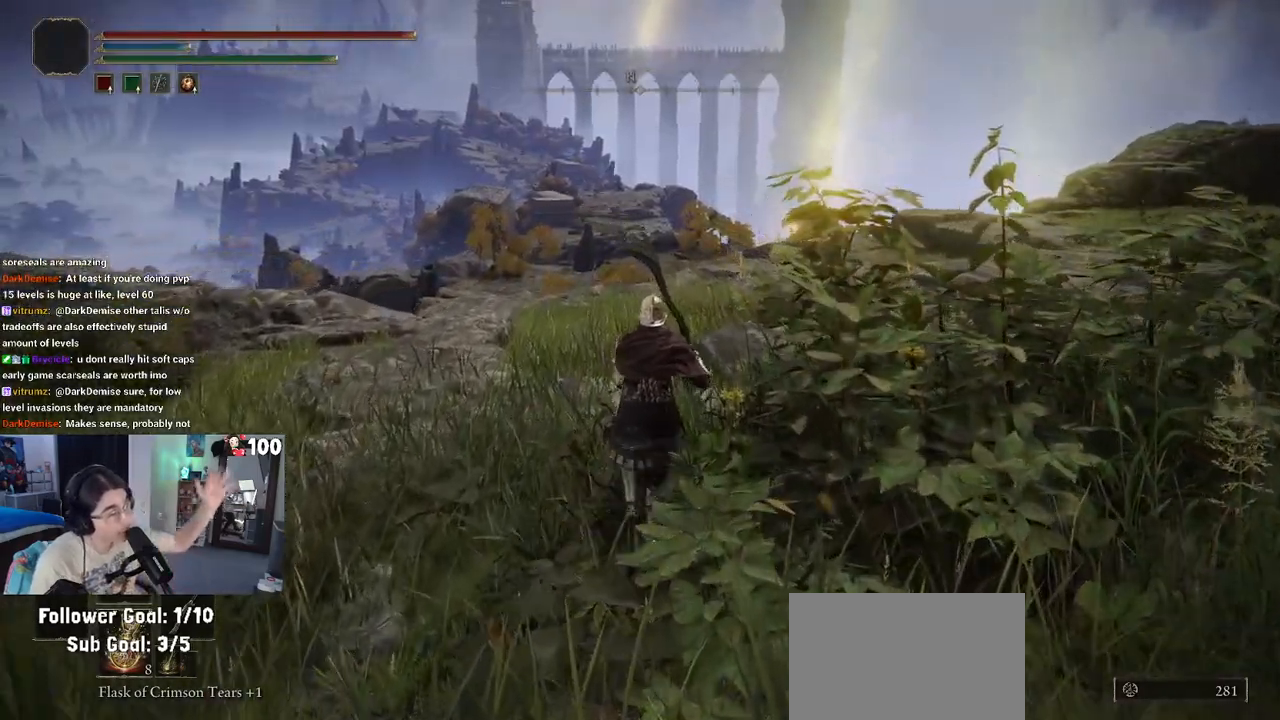
{"buttons": [], "left_stick": "up", "right_stick": "center", "events": []}
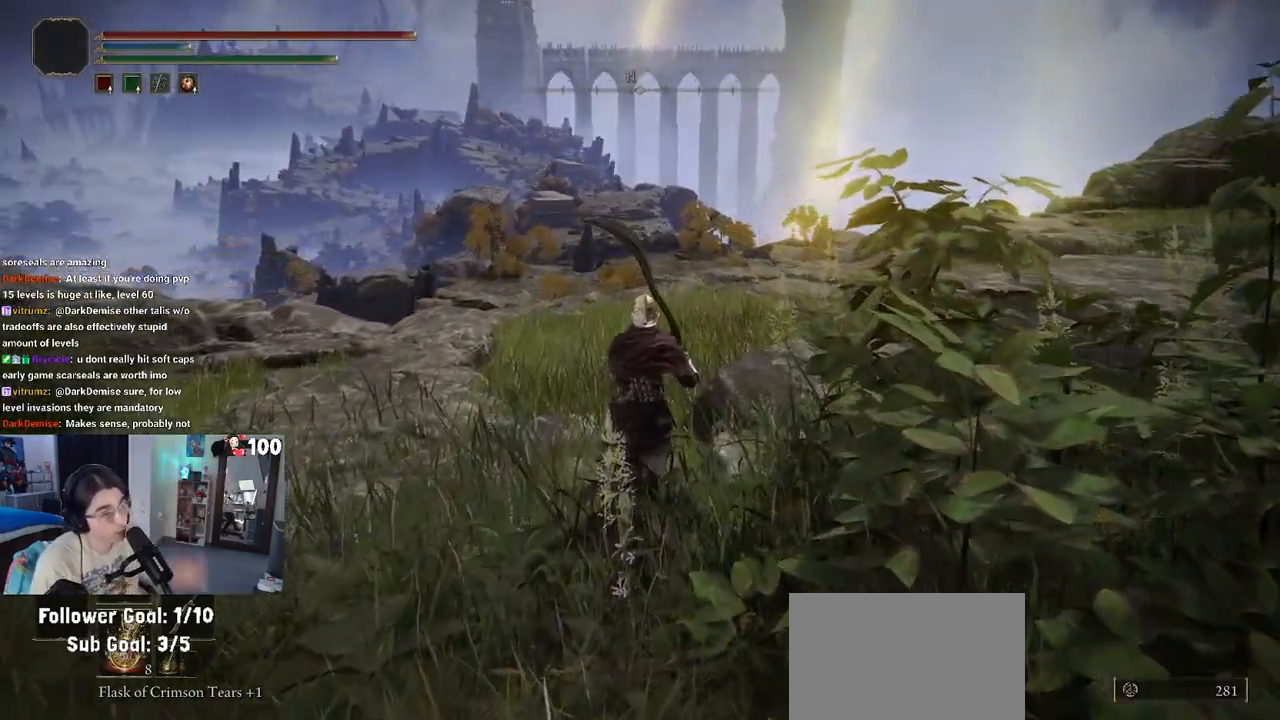
{"buttons": [], "left_stick": "up", "right_stick": "center", "events": []}
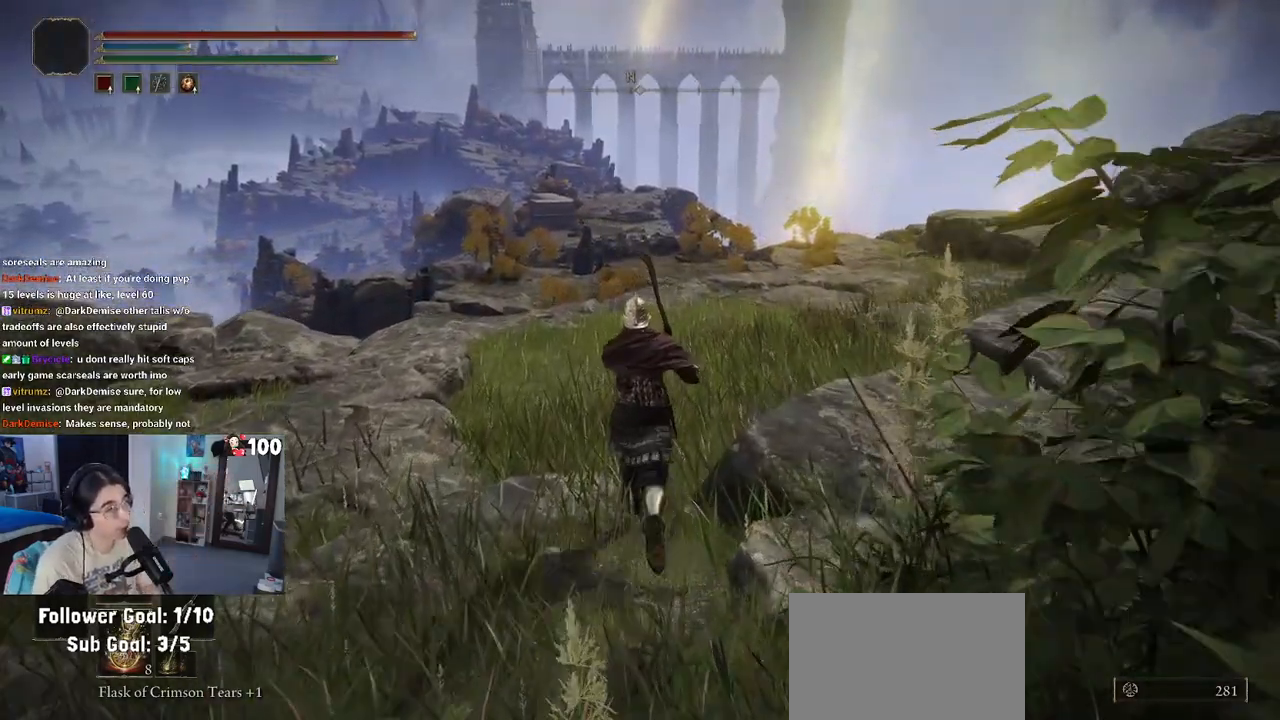
{"buttons": [], "left_stick": "up", "right_stick": "center", "events": []}
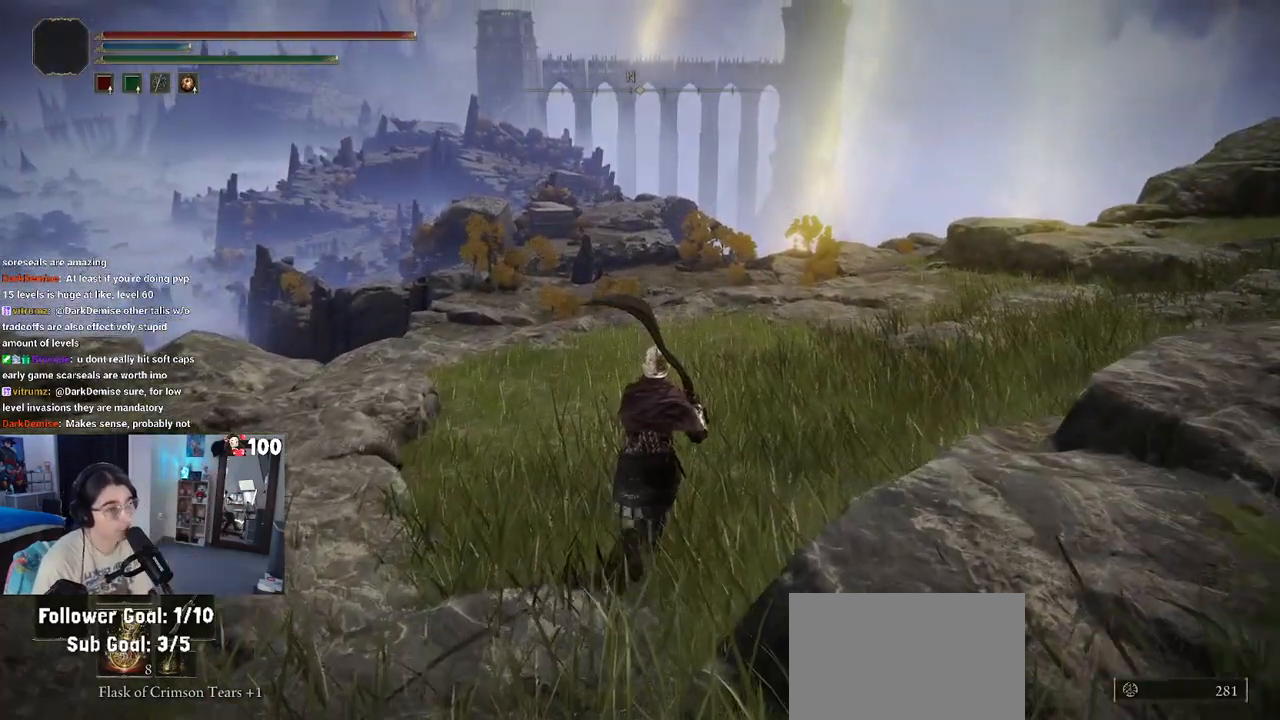
{"buttons": [], "left_stick": "up", "right_stick": "left", "events": [[367, "right_stick", "left"]]}
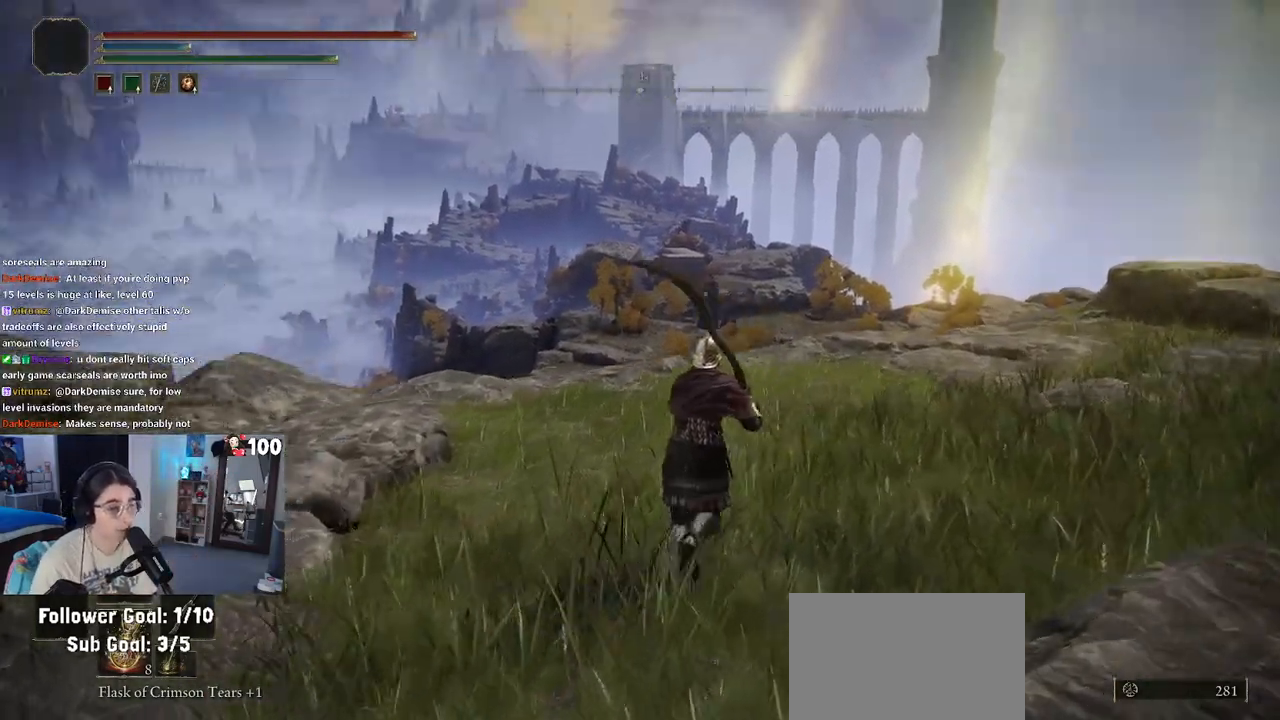
{"buttons": [], "left_stick": "up-left", "right_stick": "left", "events": [[117, "right_stick", "center"], [333, "right_stick", "left"], [467, "left_stick", "up-left"]]}
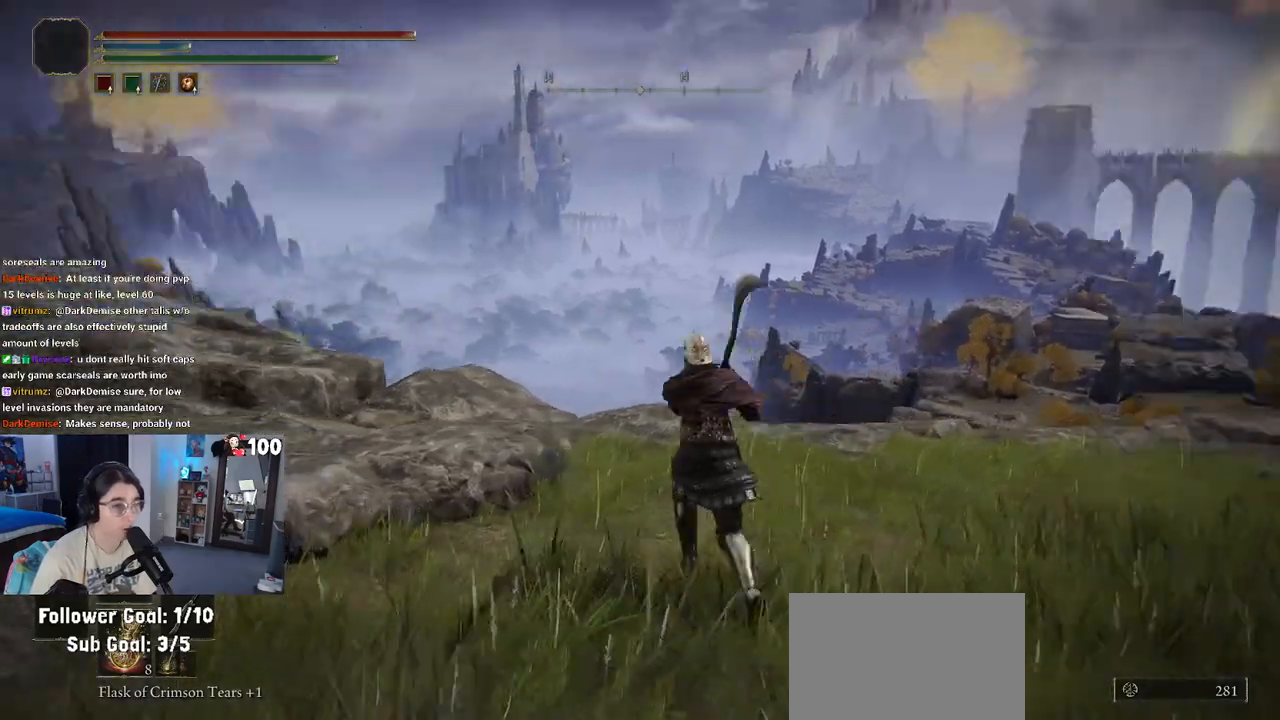
{"buttons": [], "left_stick": "up-left", "right_stick": "left", "events": [[150, "right_stick", "center"], [367, "right_stick", "left"]]}
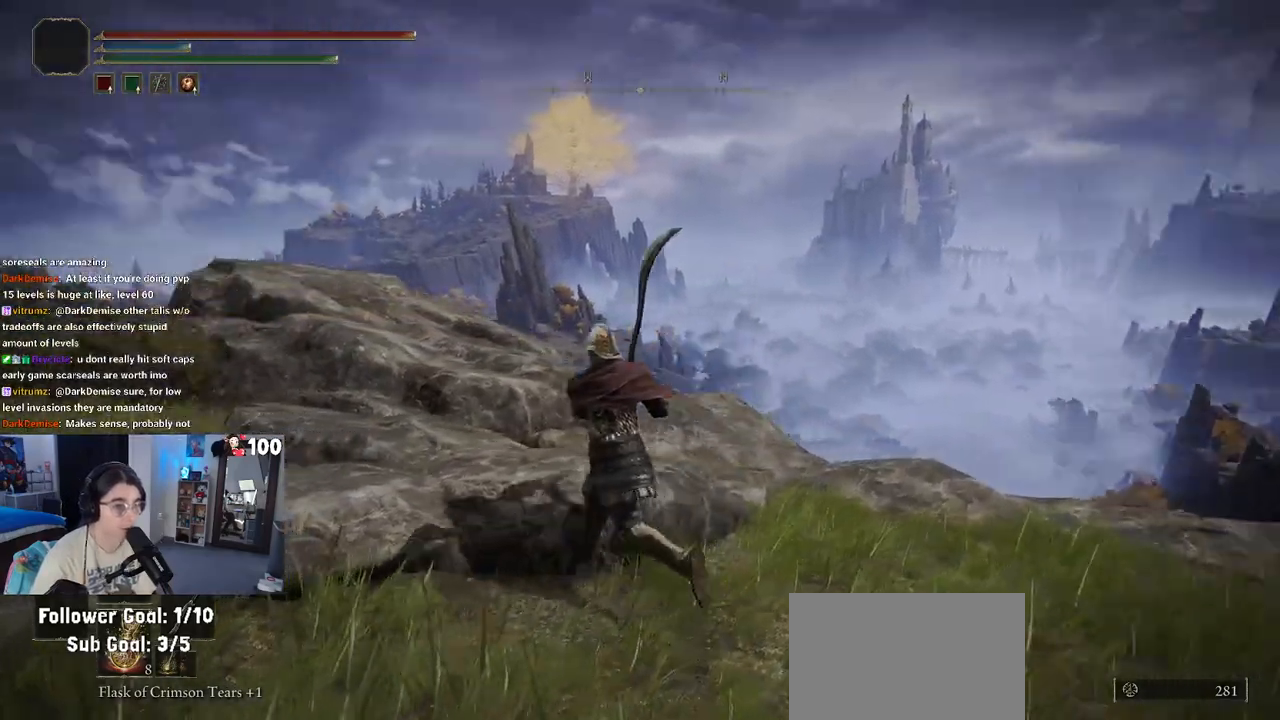
{"buttons": ["CIRCLE"], "left_stick": "up-left", "right_stick": "center", "events": [[250, "right_stick", "center"], [467, "CIRCLE", "down"]]}
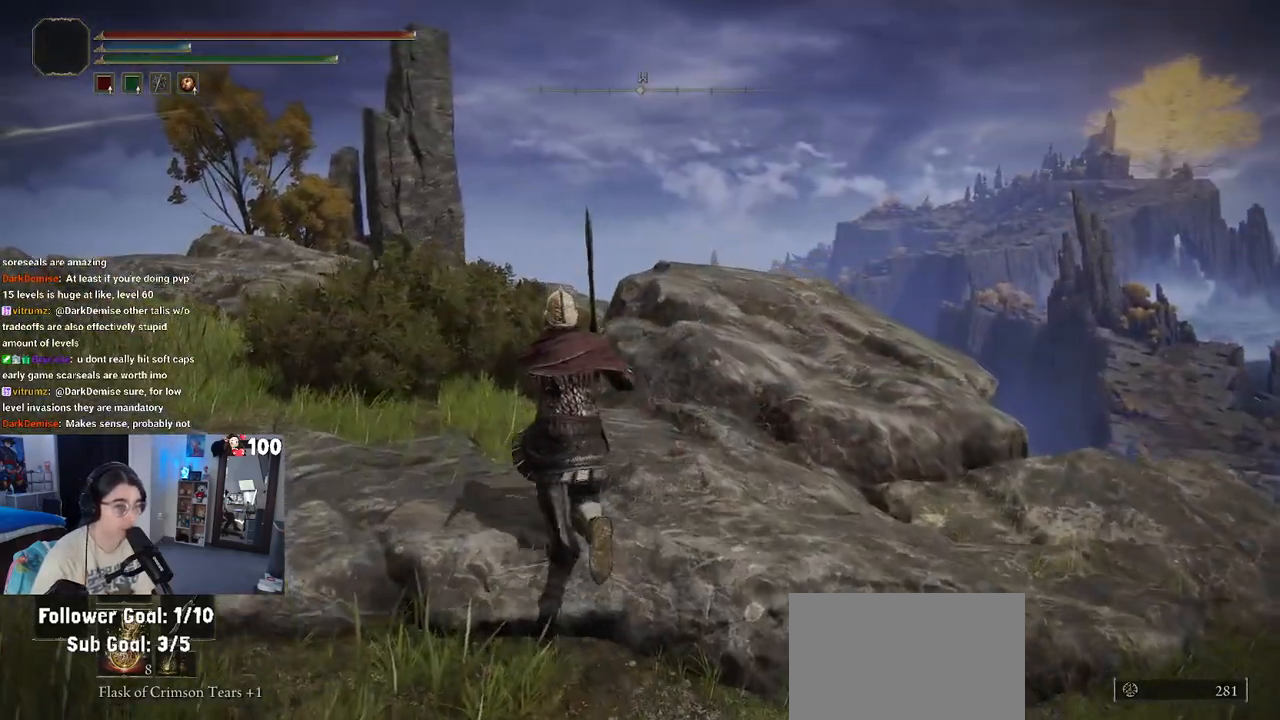
{"buttons": ["CIRCLE"], "left_stick": "up-left", "right_stick": "center", "events": []}
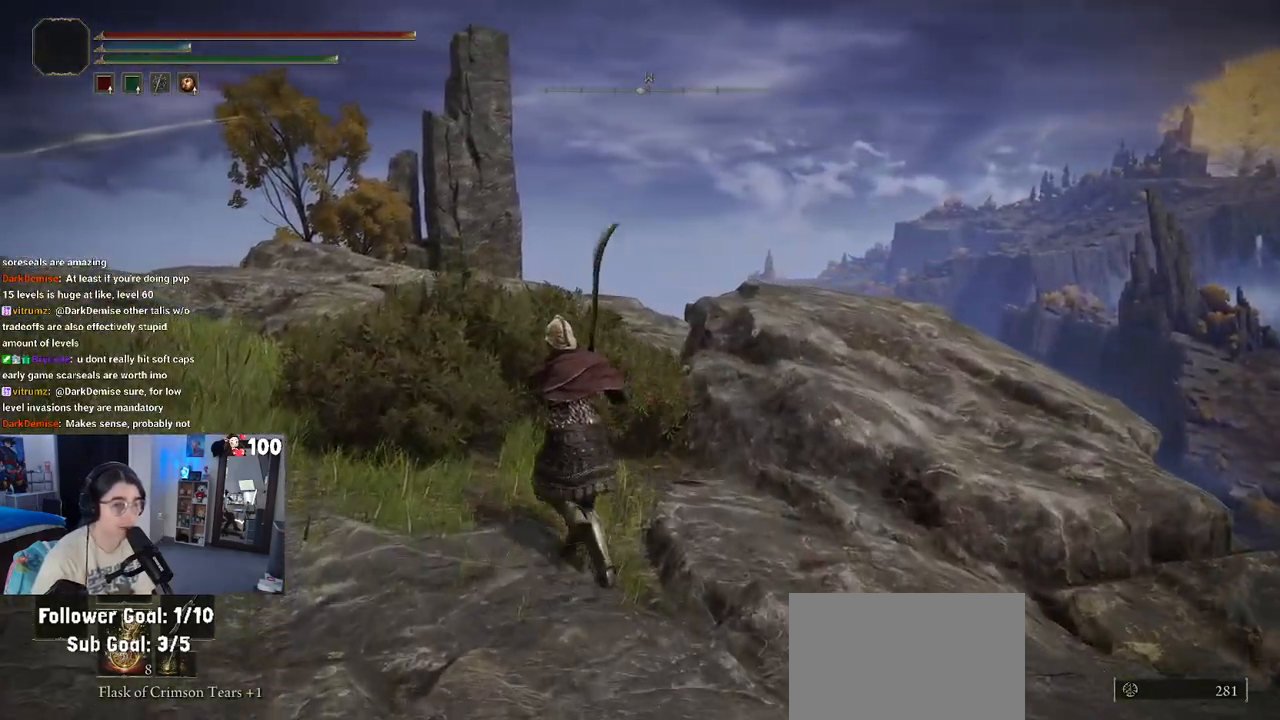
{"buttons": [], "left_stick": "up-left", "right_stick": "left", "events": [[350, "CIRCLE", "up"], [417, "right_stick", "left"]]}
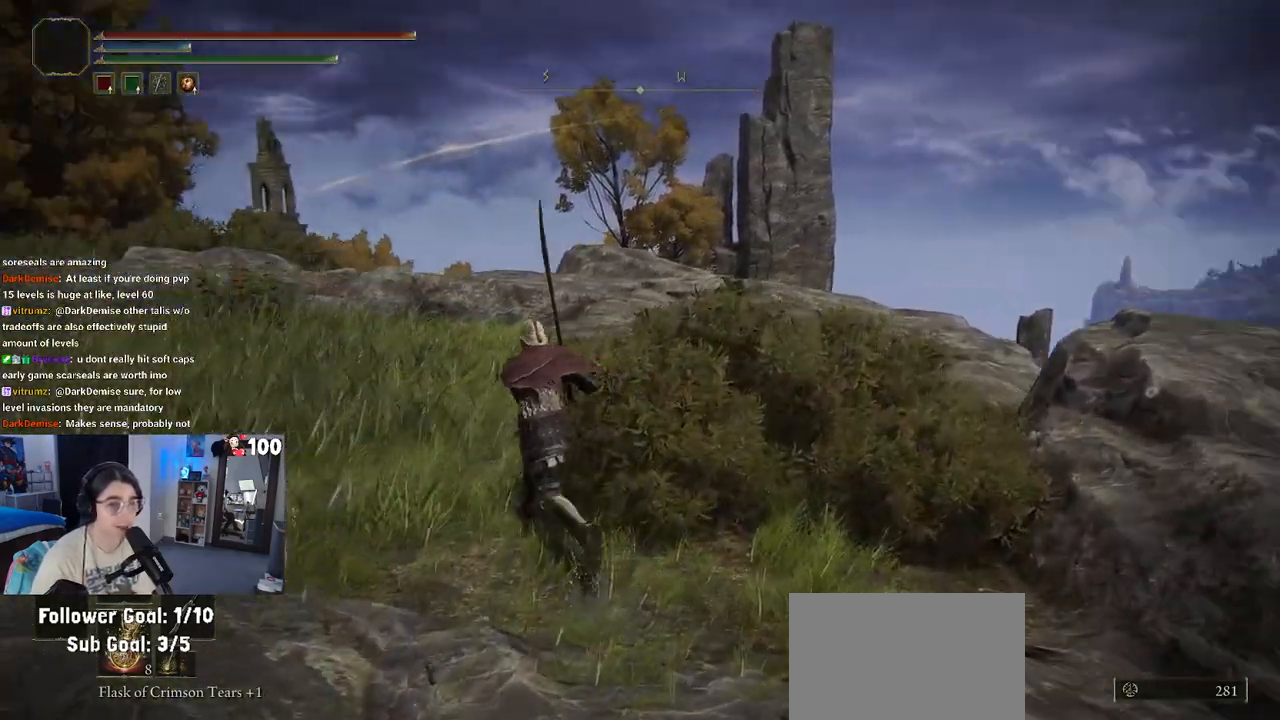
{"buttons": [], "left_stick": "up-left", "right_stick": "center", "events": [[183, "right_stick", "center"]]}
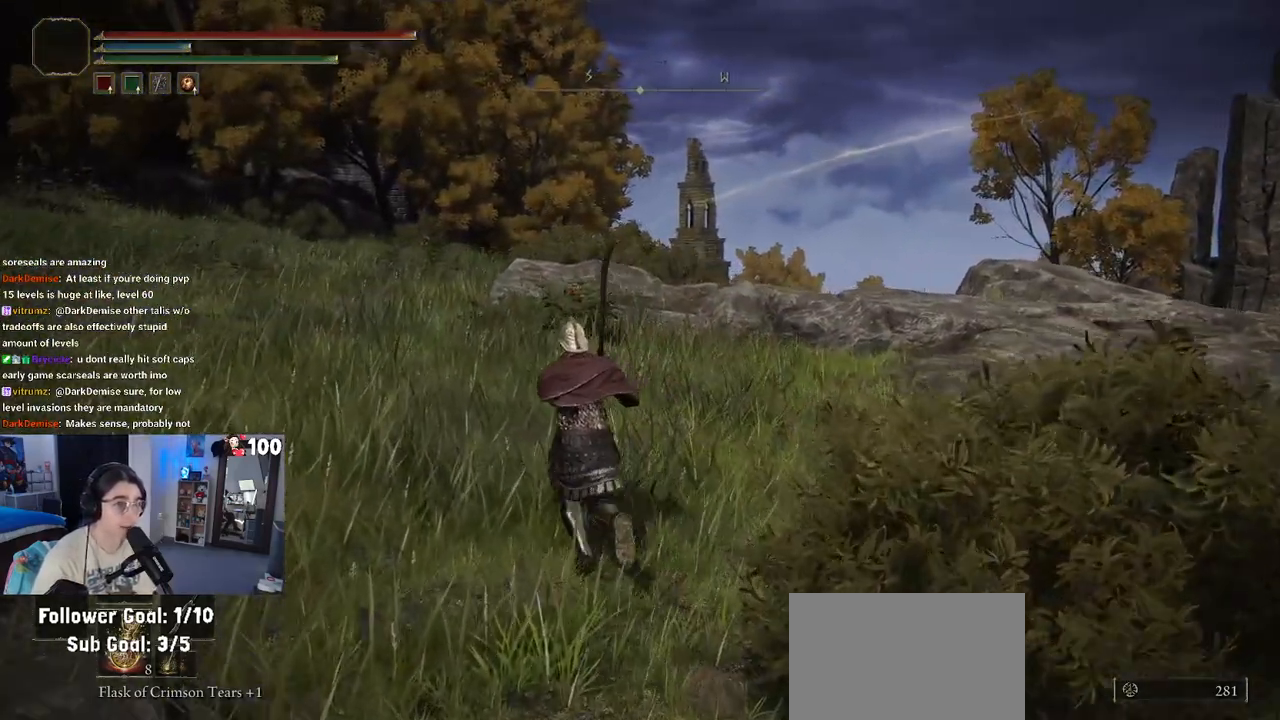
{"buttons": [], "left_stick": "up", "right_stick": "center", "events": [[83, "left_stick", "up"]]}
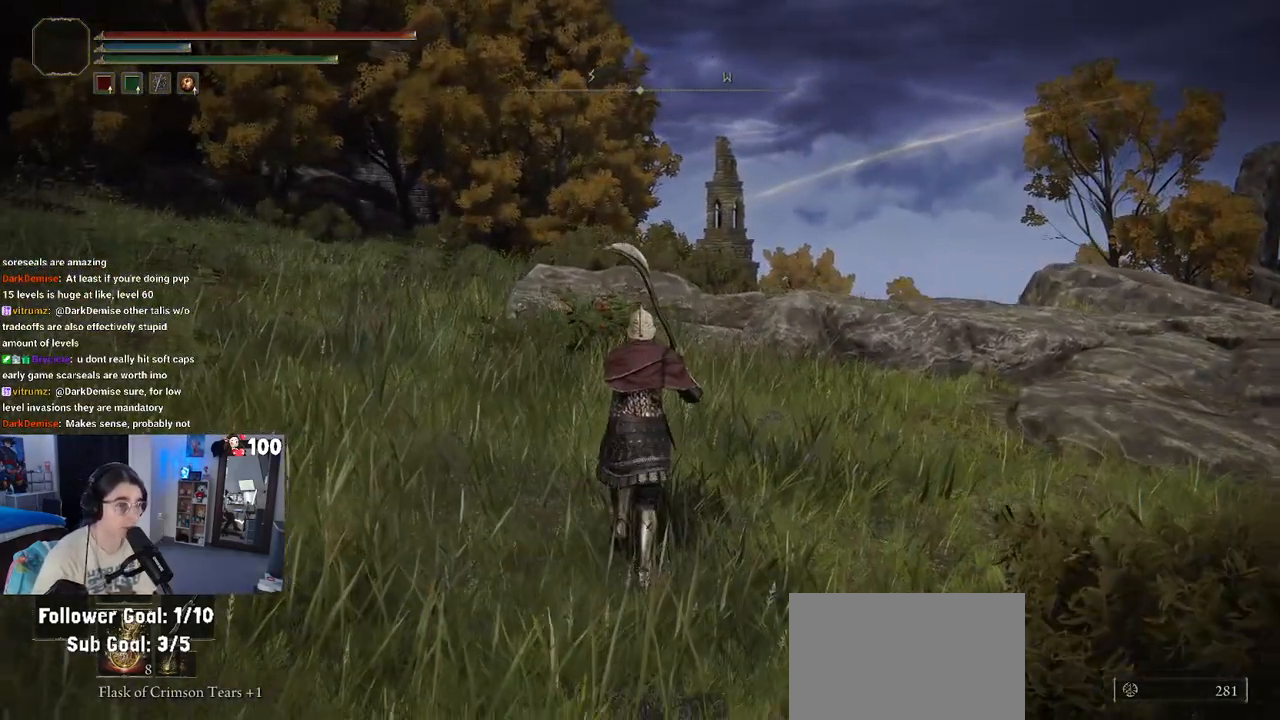
{"buttons": [], "left_stick": "up", "right_stick": "center", "events": []}
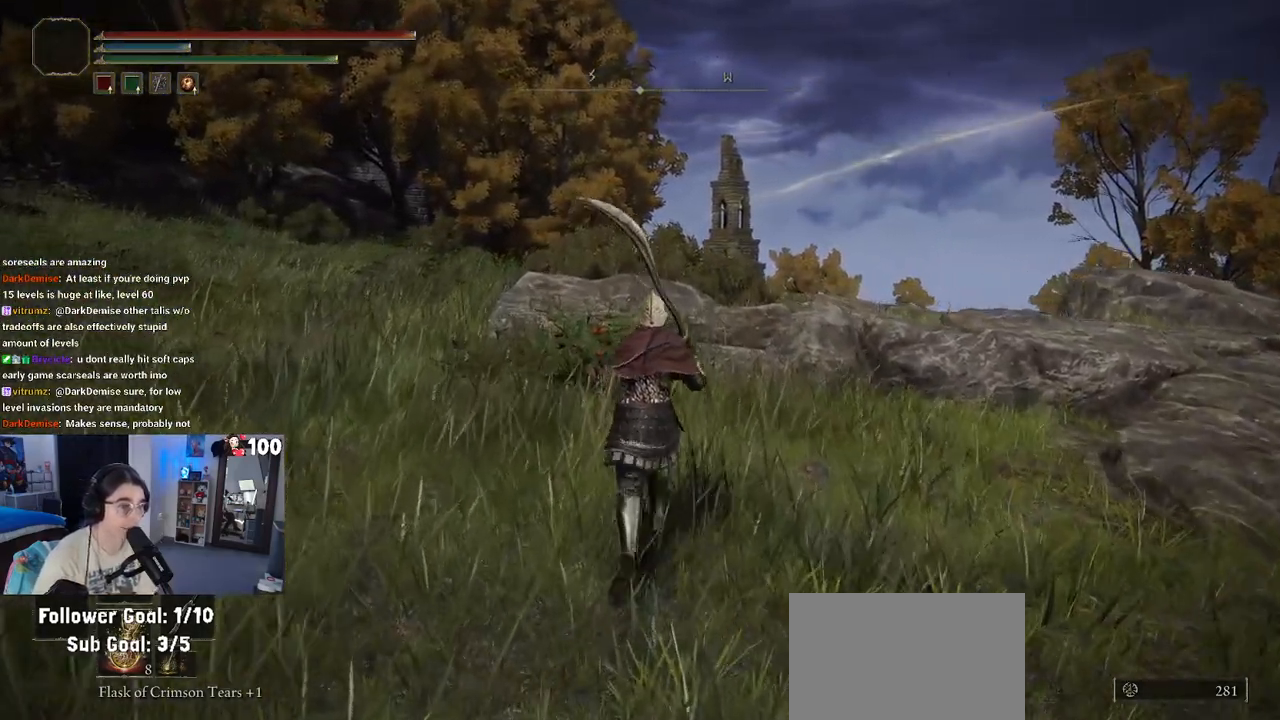
{"buttons": ["CIRCLE"], "left_stick": "up", "right_stick": "center", "events": [[217, "CIRCLE", "down"]]}
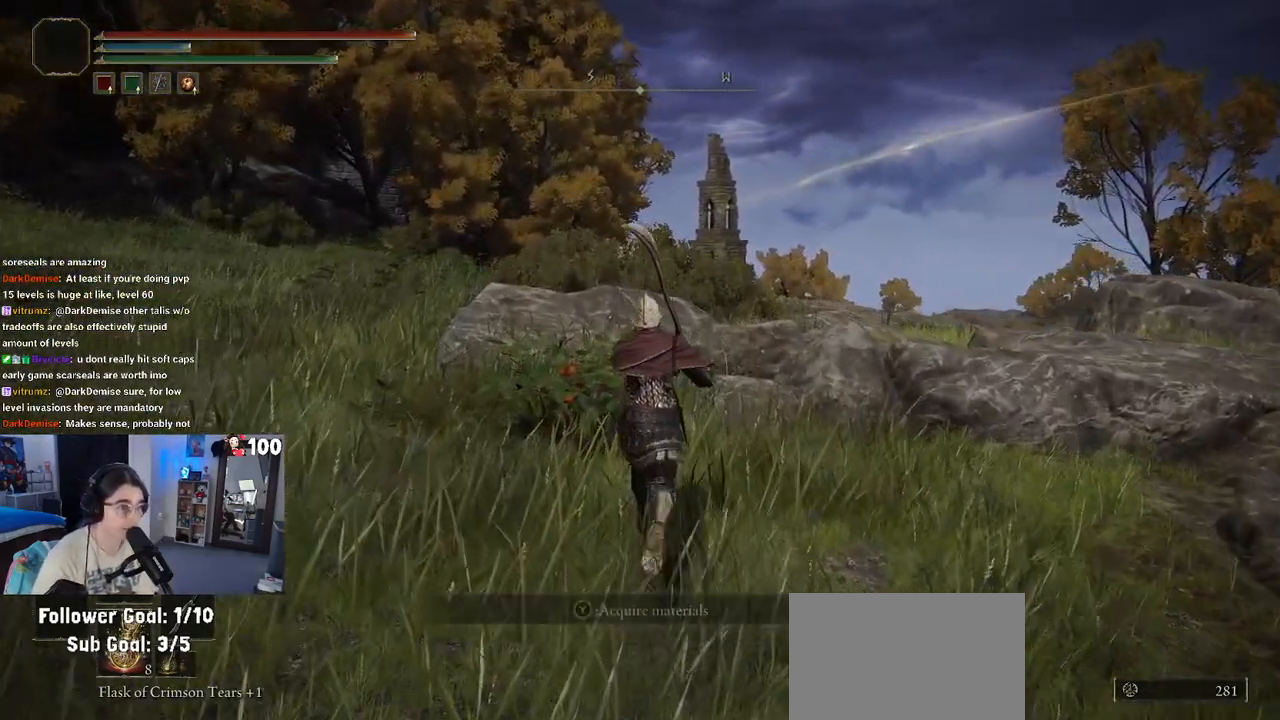
{"buttons": ["CIRCLE"], "left_stick": "up", "right_stick": "center", "events": [[167, "CROSS", "down"], [467, "CROSS", "up"]]}
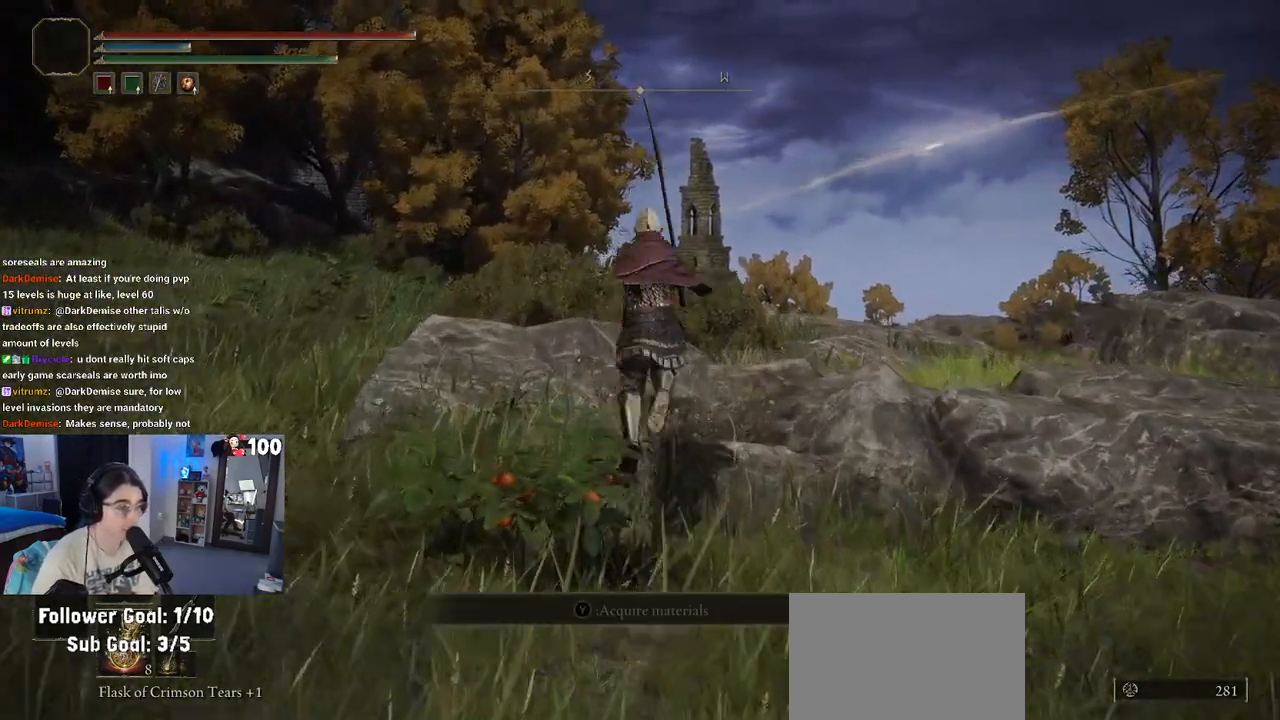
{"buttons": ["CROSS", "CIRCLE"], "left_stick": "up", "right_stick": "center", "events": [[467, "CROSS", "down"]]}
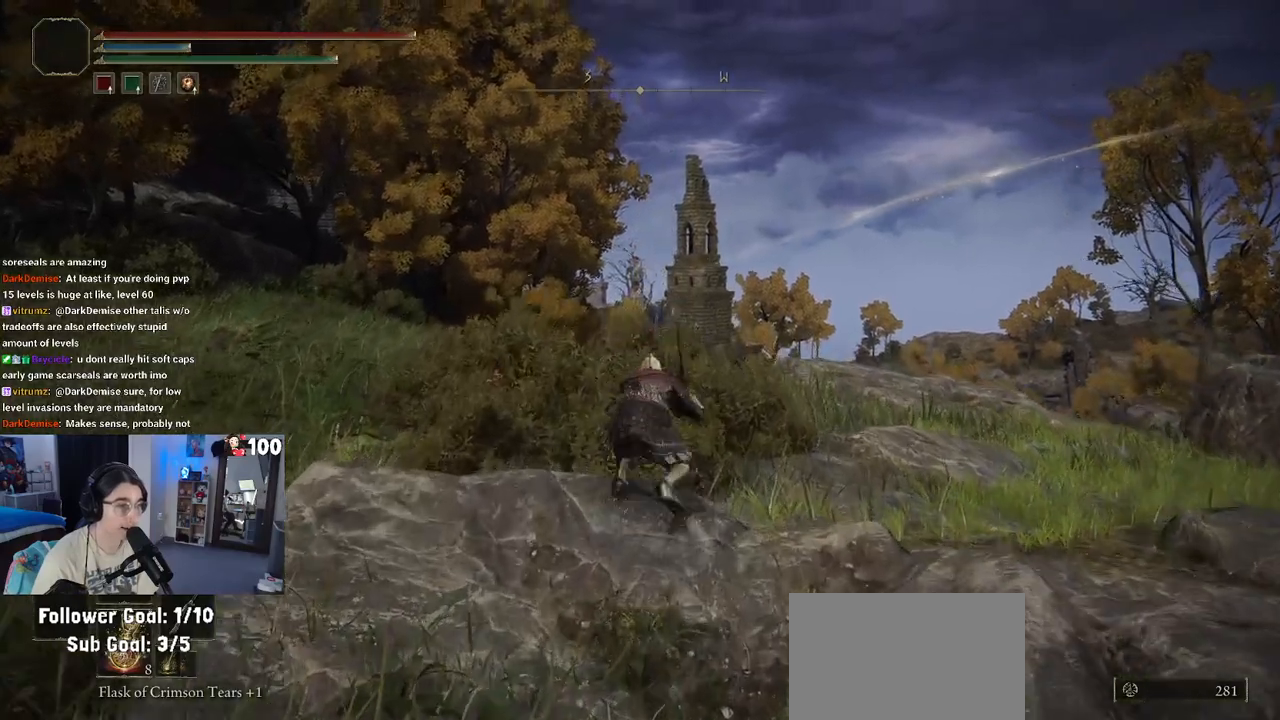
{"buttons": [], "left_stick": "up", "right_stick": "center", "events": [[150, "CROSS", "up"], [333, "CIRCLE", "up"]]}
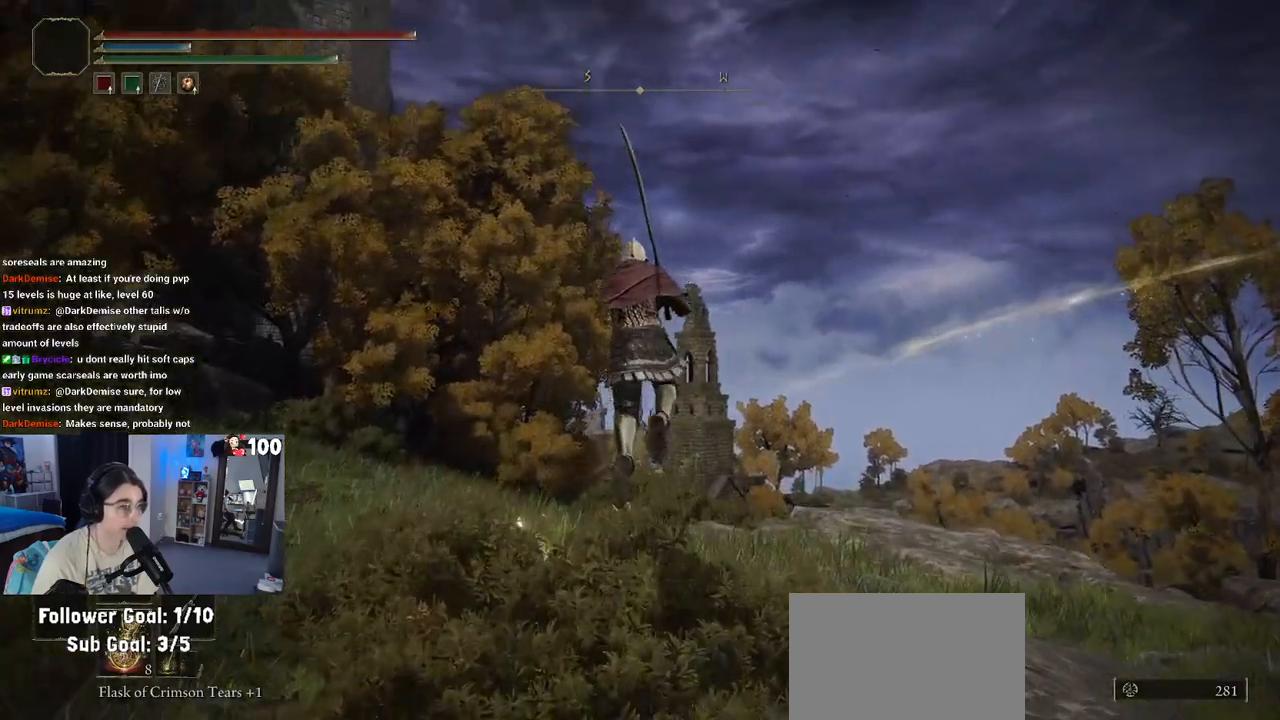
{"buttons": [], "left_stick": "up", "right_stick": "center", "events": []}
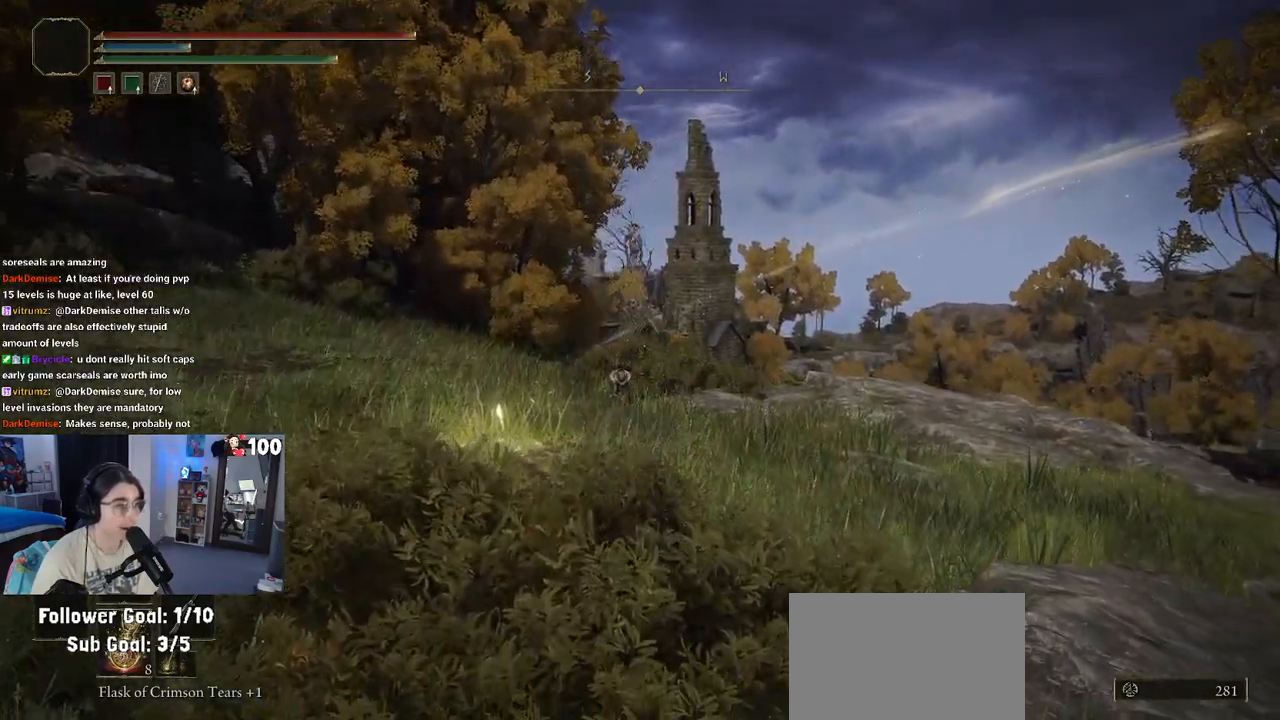
{"buttons": [], "left_stick": "up", "right_stick": "center", "events": []}
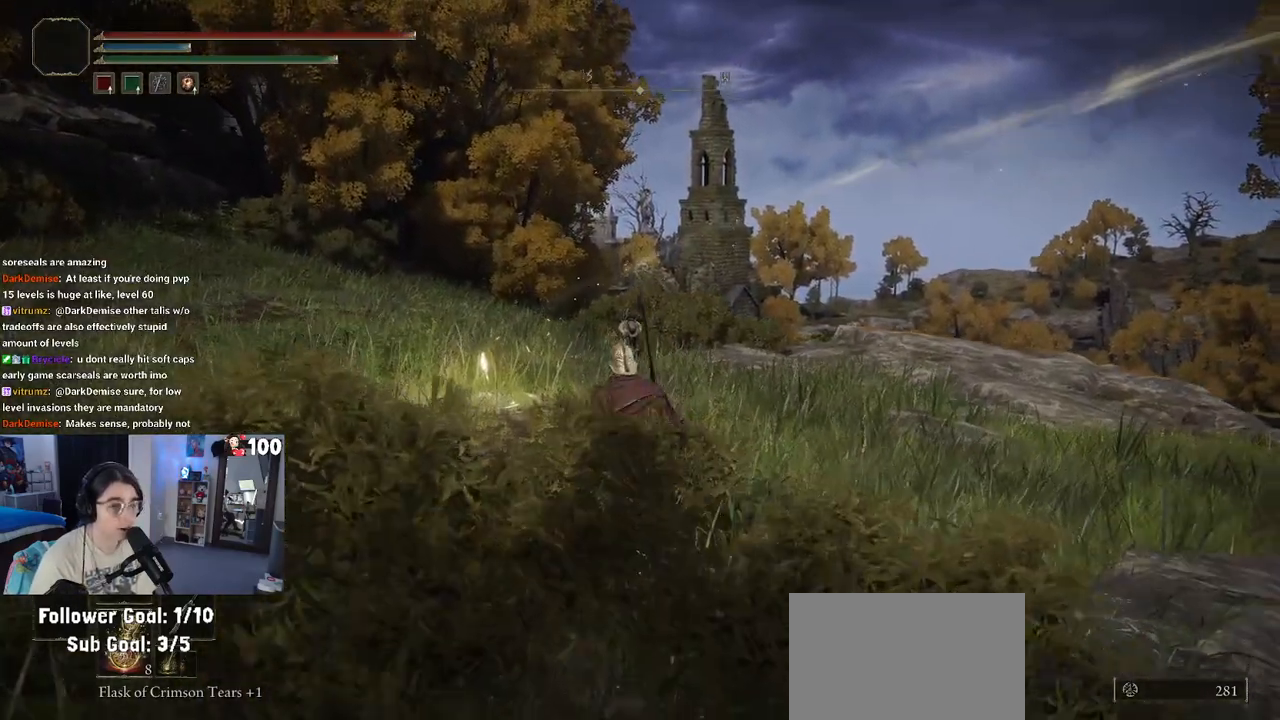
{"buttons": [], "left_stick": "up", "right_stick": "center", "events": []}
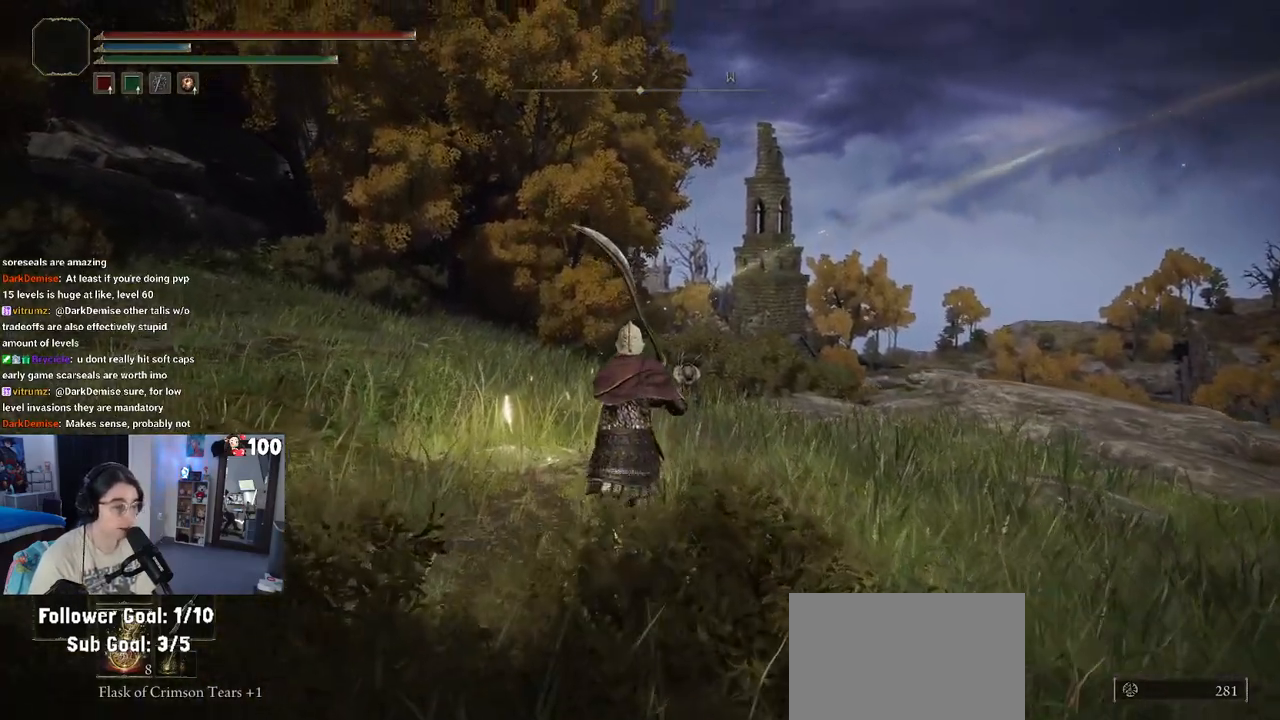
{"buttons": [], "left_stick": "center", "right_stick": "center", "events": [[383, "left_stick", "center"]]}